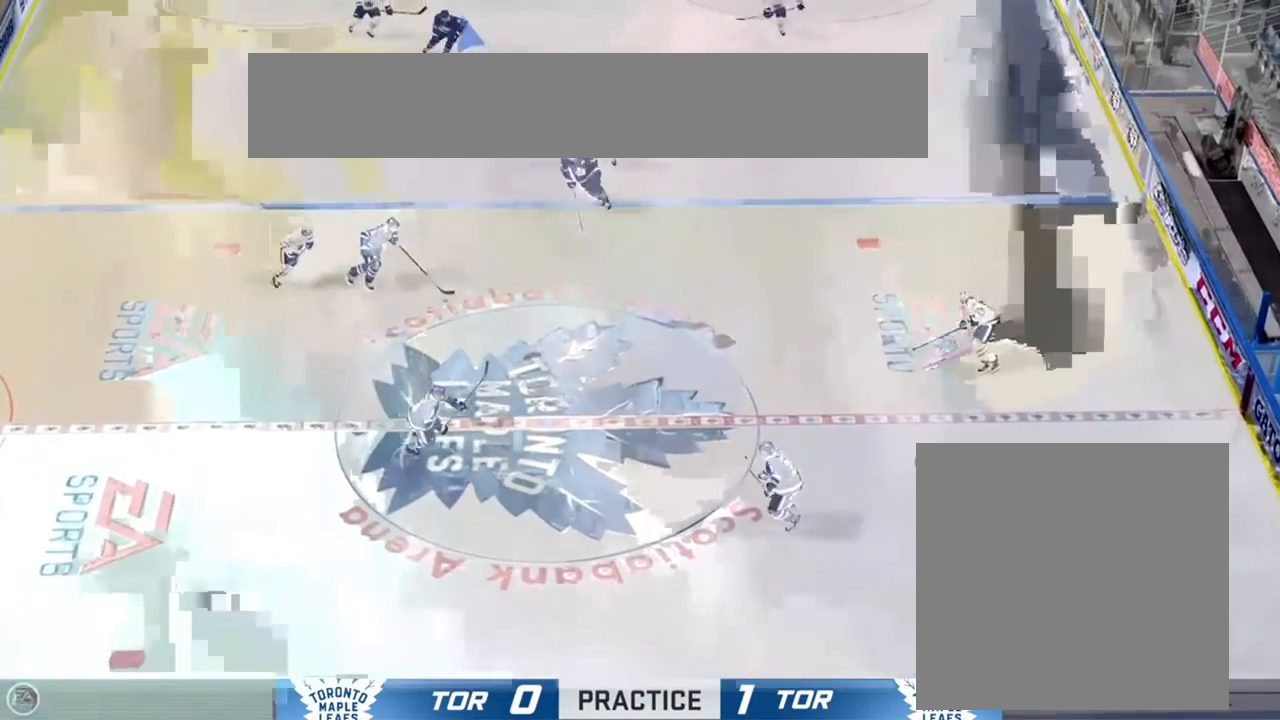
Gameplay with a controller (Xbox layout); each line is a JSON object with the inputs held at the frame after it. "events" lists button and stick changes between this image and that frame as [ms after this image, input, new state], when the widget could be followed in between.
{"buttons": [], "left_stick": "center", "right_stick": "center", "events": [[33, "left_stick", "down-left"], [333, "left_stick", "center"]]}
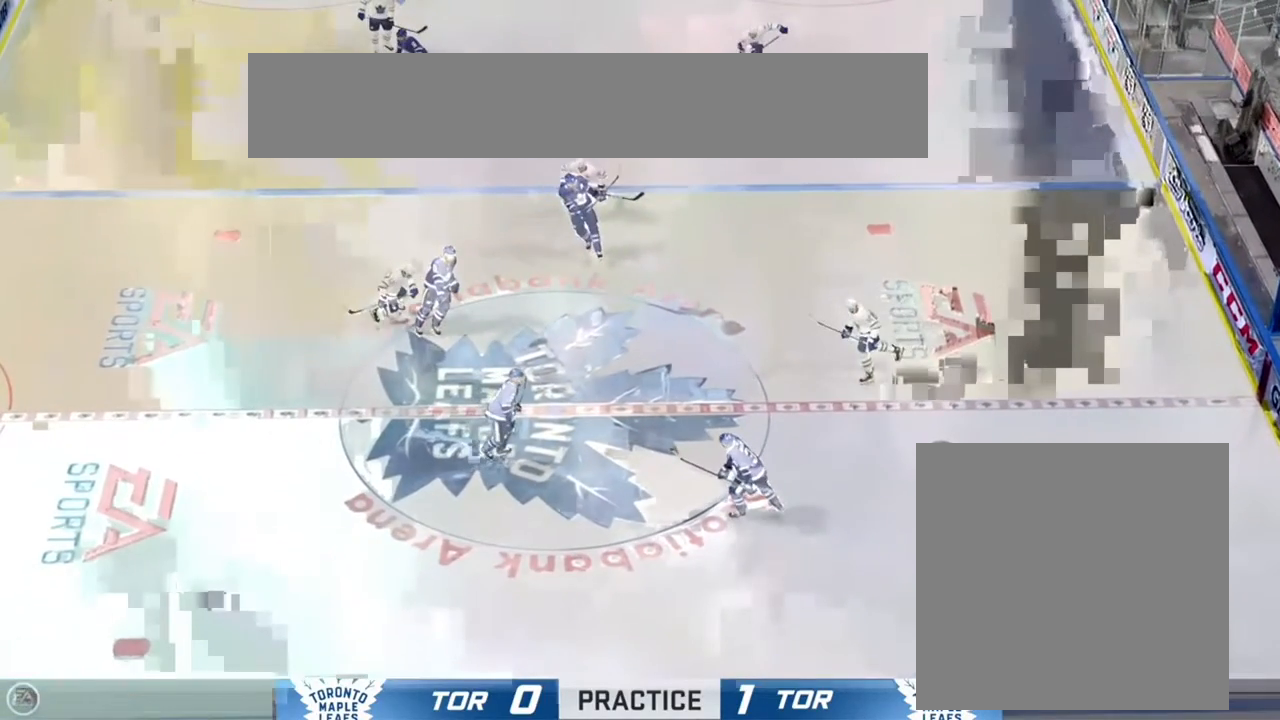
{"buttons": [], "left_stick": "center", "right_stick": "center", "events": []}
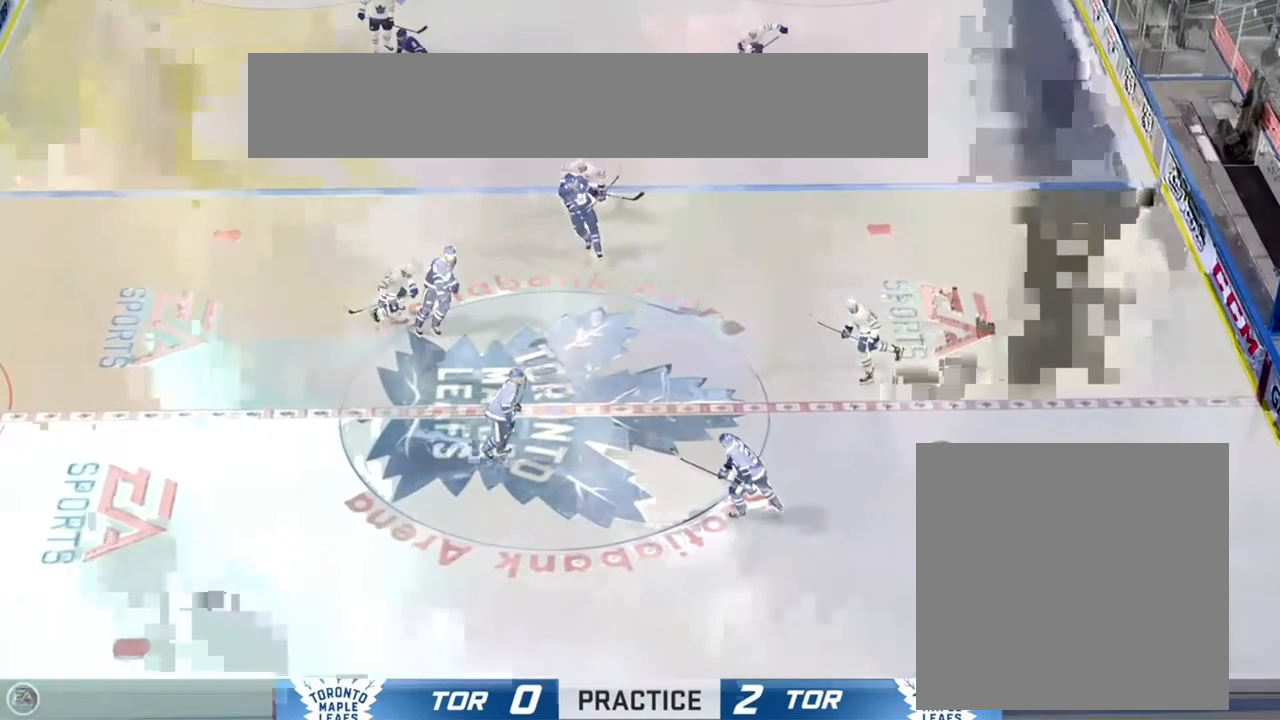
{"buttons": [], "left_stick": "center", "right_stick": "center", "events": []}
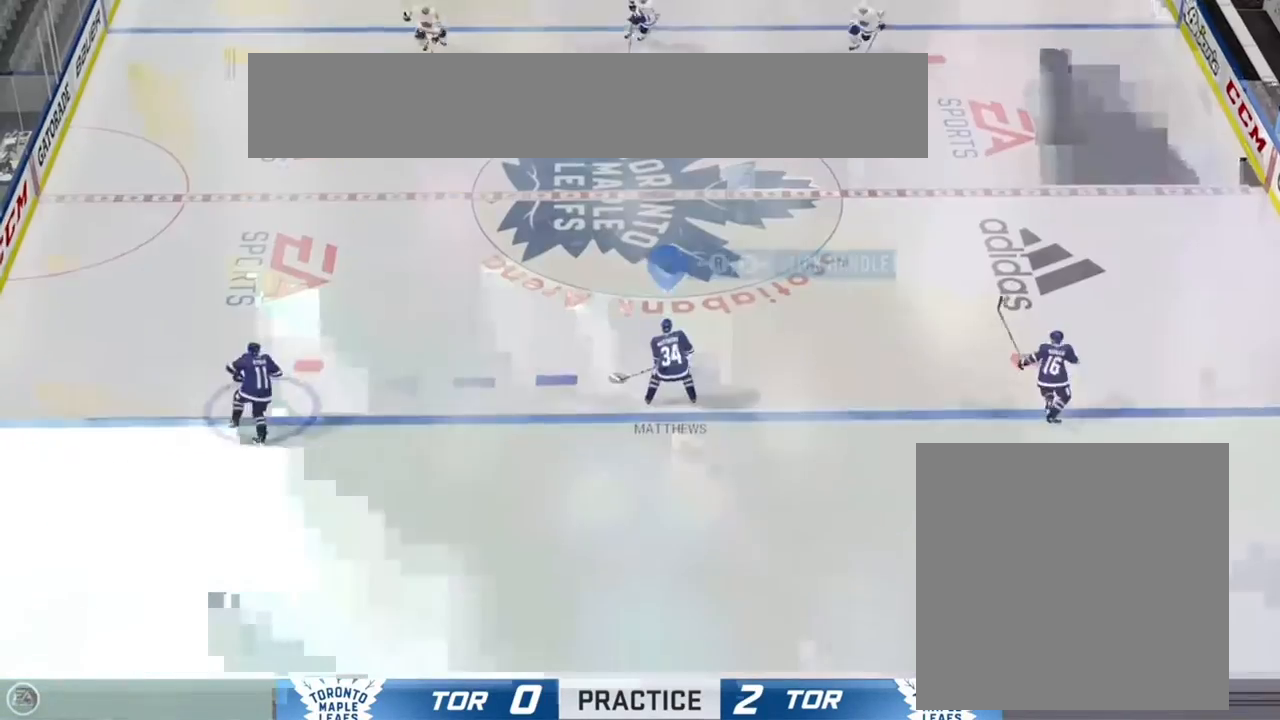
{"buttons": [], "left_stick": "center", "right_stick": "center", "events": []}
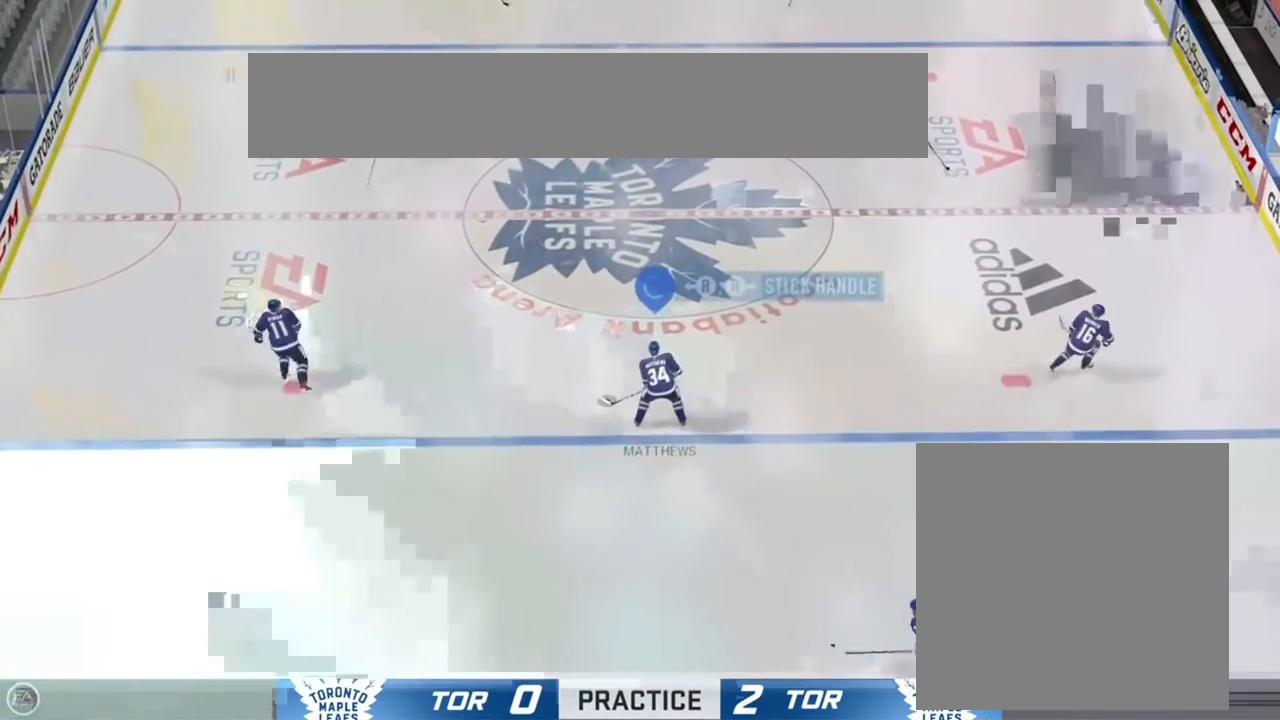
{"buttons": [], "left_stick": "up-left", "right_stick": "center", "events": [[50, "left_stick", "up-right"], [167, "left_stick", "up"], [417, "left_stick", "up-left"]]}
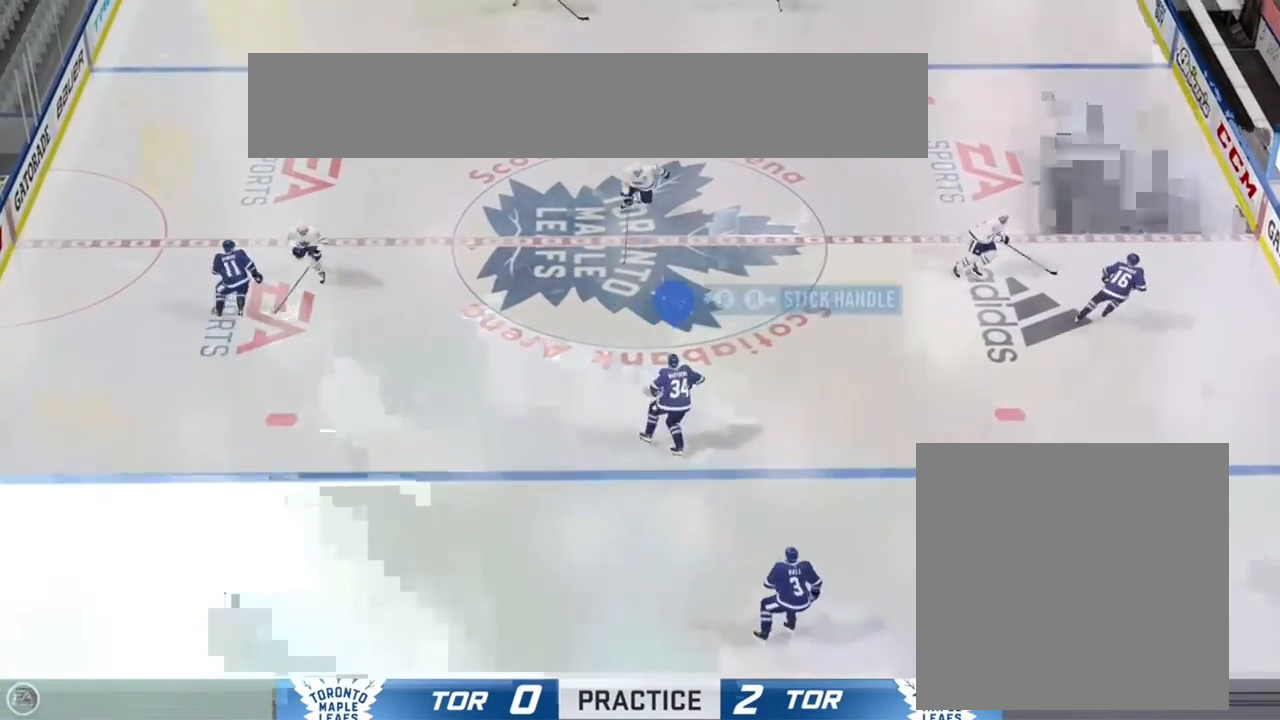
{"buttons": [], "left_stick": "up-left", "right_stick": "center", "events": [[33, "R1", "down"], [133, "right_stick", "right"], [150, "R1", "up"], [183, "right_stick", "center"]]}
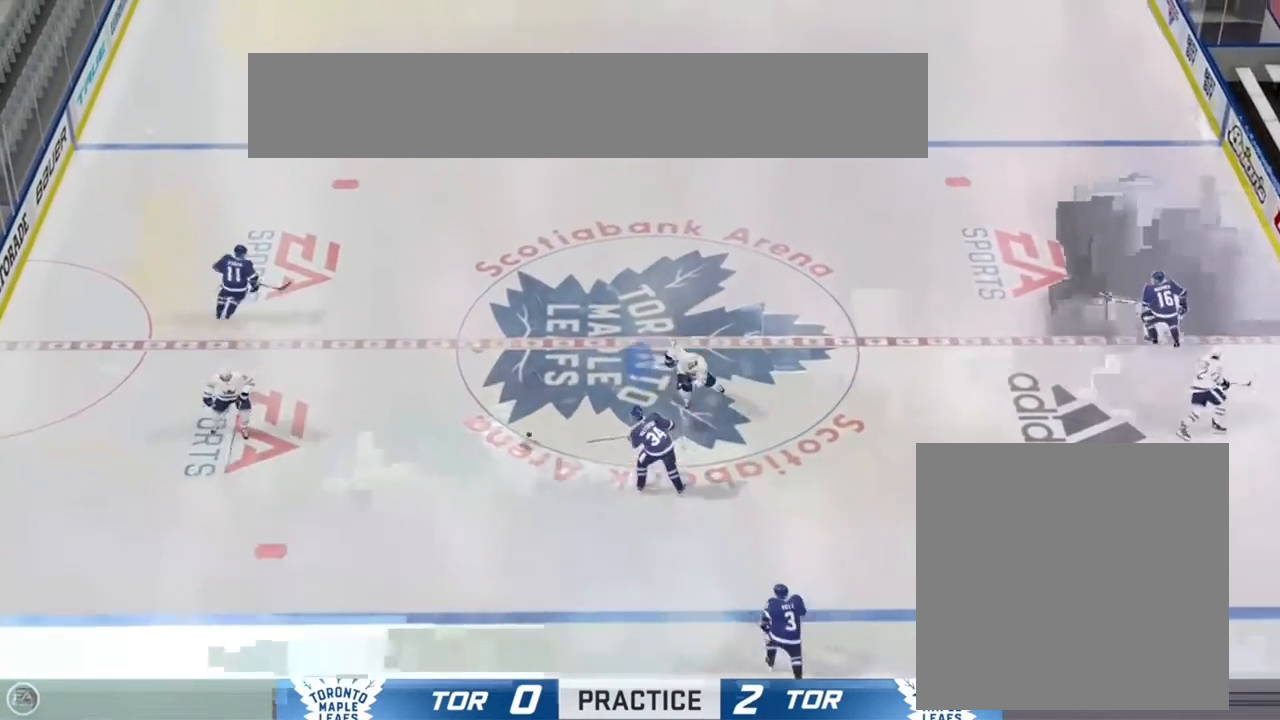
{"buttons": [], "left_stick": "up-left", "right_stick": "center", "events": []}
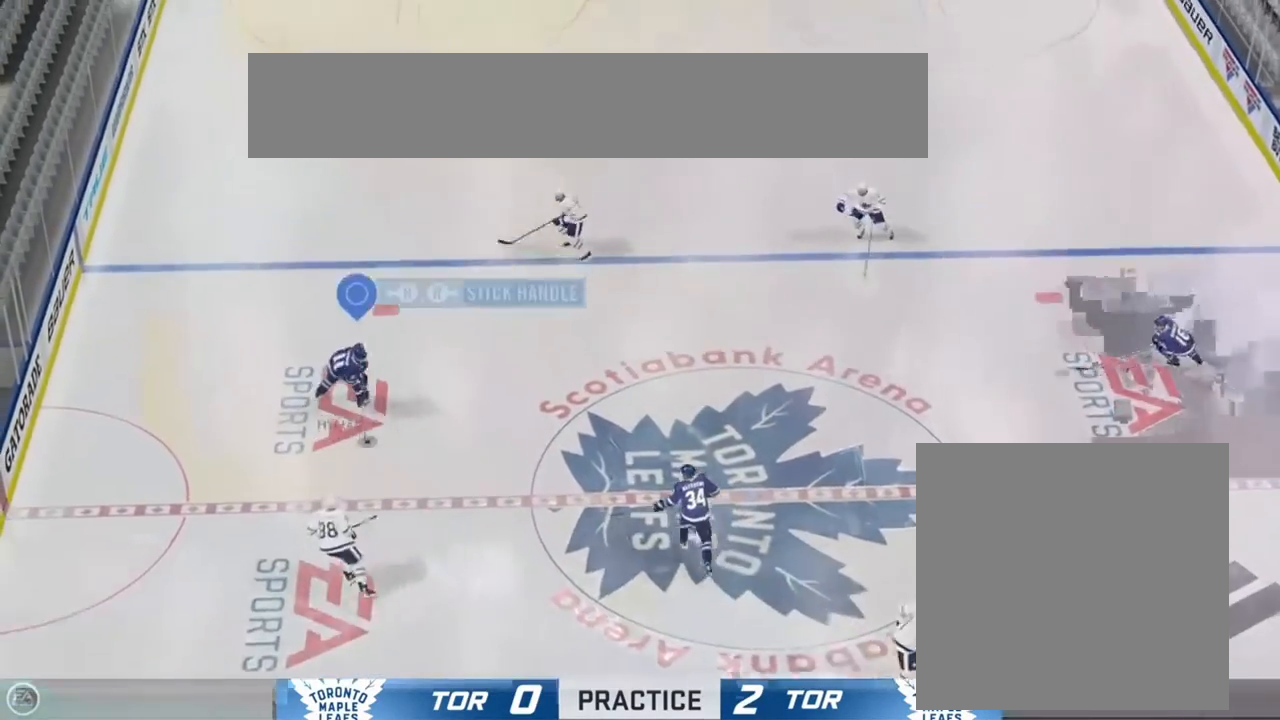
{"buttons": [], "left_stick": "up-left", "right_stick": "center", "events": [[100, "left_stick", "up-right"], [283, "left_stick", "right"], [483, "left_stick", "up-left"]]}
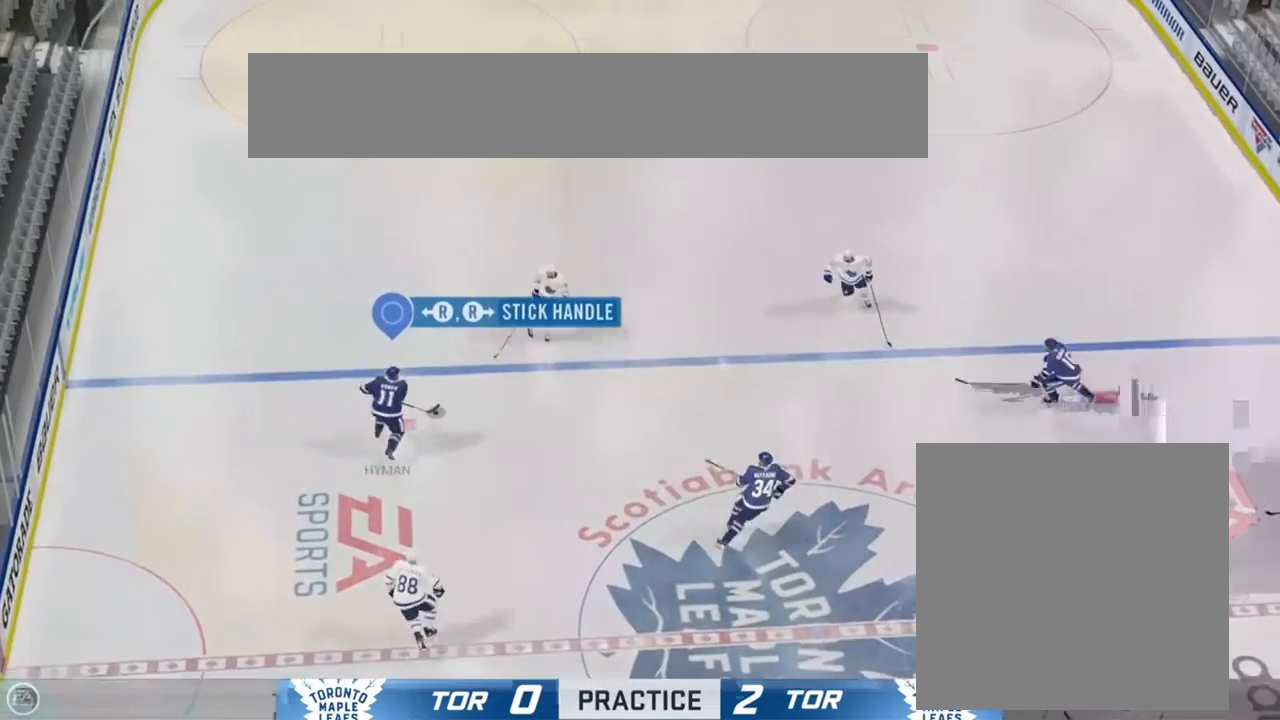
{"buttons": [], "left_stick": "up-left", "right_stick": "center", "events": []}
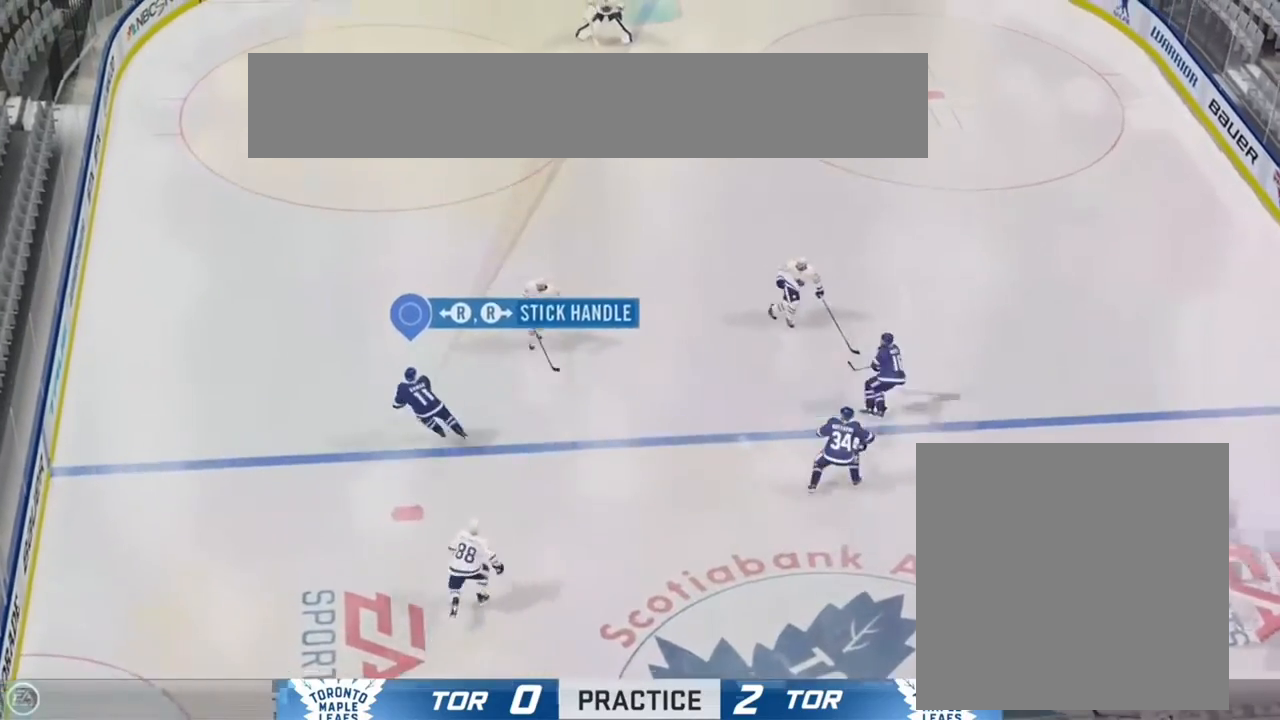
{"buttons": [], "left_stick": "up-right", "right_stick": "center", "events": [[33, "left_stick", "up-right"], [183, "left_stick", "right"], [200, "R1", "down"], [200, "right_stick", "right"], [350, "R1", "up"], [350, "left_stick", "up-right"], [383, "right_stick", "center"]]}
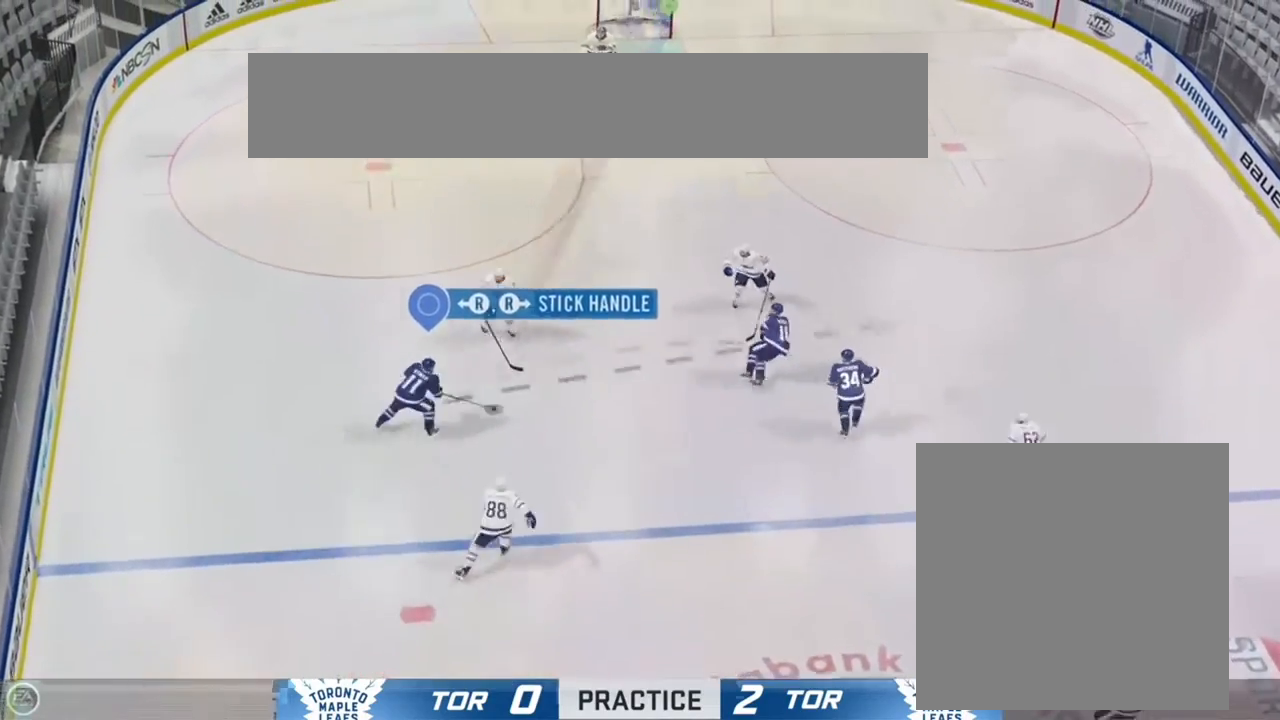
{"buttons": [], "left_stick": "center", "right_stick": "center", "events": [[133, "left_stick", "center"]]}
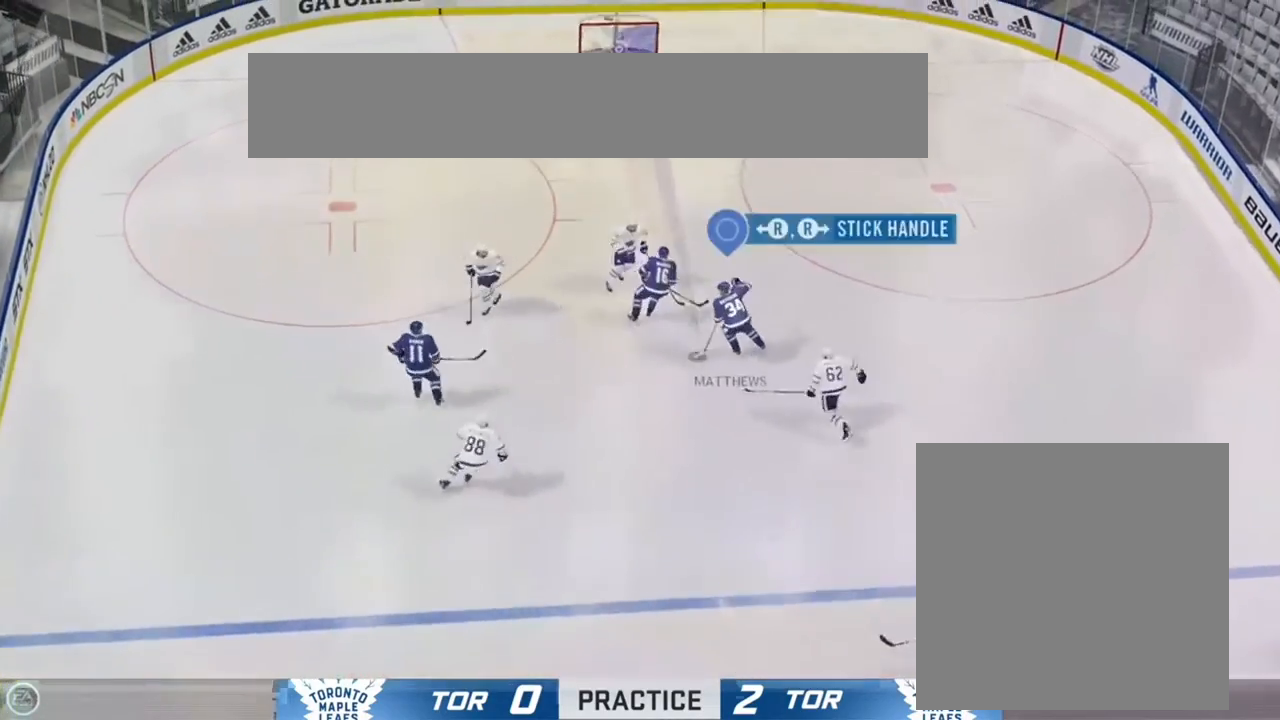
{"buttons": [], "left_stick": "right", "right_stick": "center", "events": [[33, "left_stick", "up"], [150, "left_stick", "up-right"], [317, "left_stick", "right"]]}
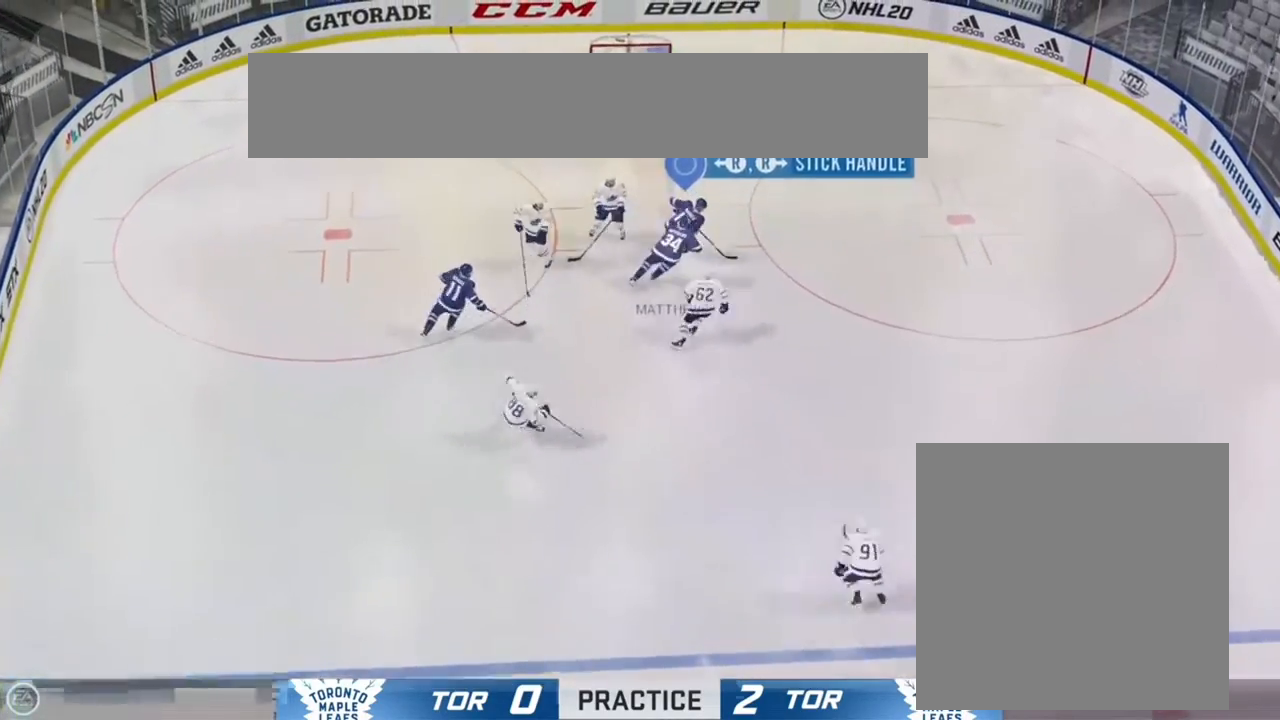
{"buttons": [], "left_stick": "up-right", "right_stick": "center", "events": [[283, "left_stick", "up-right"]]}
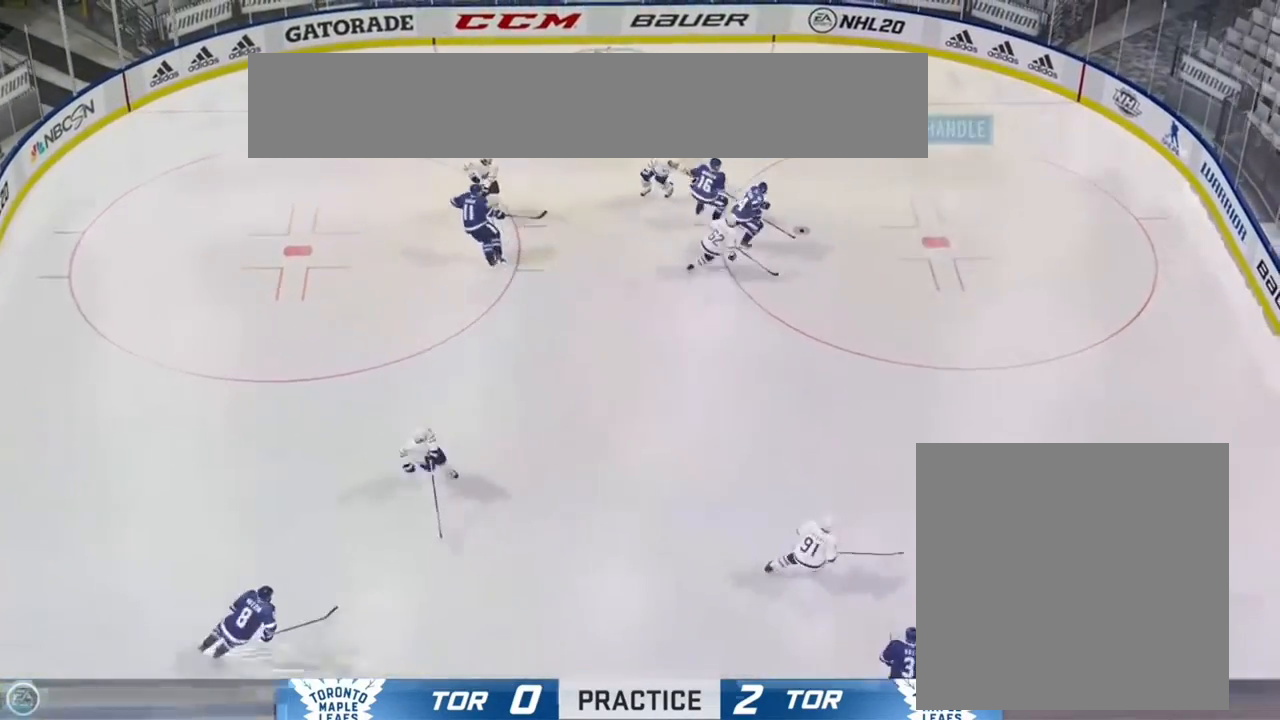
{"buttons": [], "left_stick": "down-right", "right_stick": "center", "events": [[267, "left_stick", "down-right"]]}
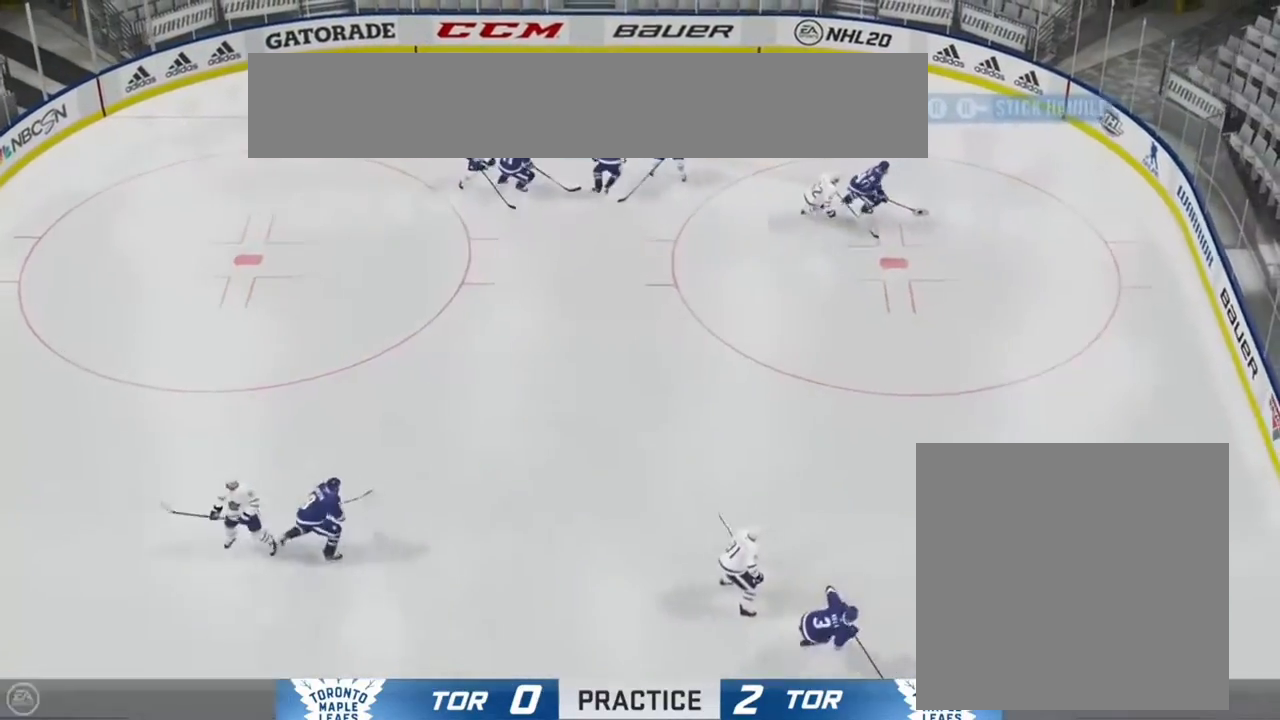
{"buttons": [], "left_stick": "down-left", "right_stick": "center", "events": [[83, "left_stick", "down"], [200, "left_stick", "down-left"]]}
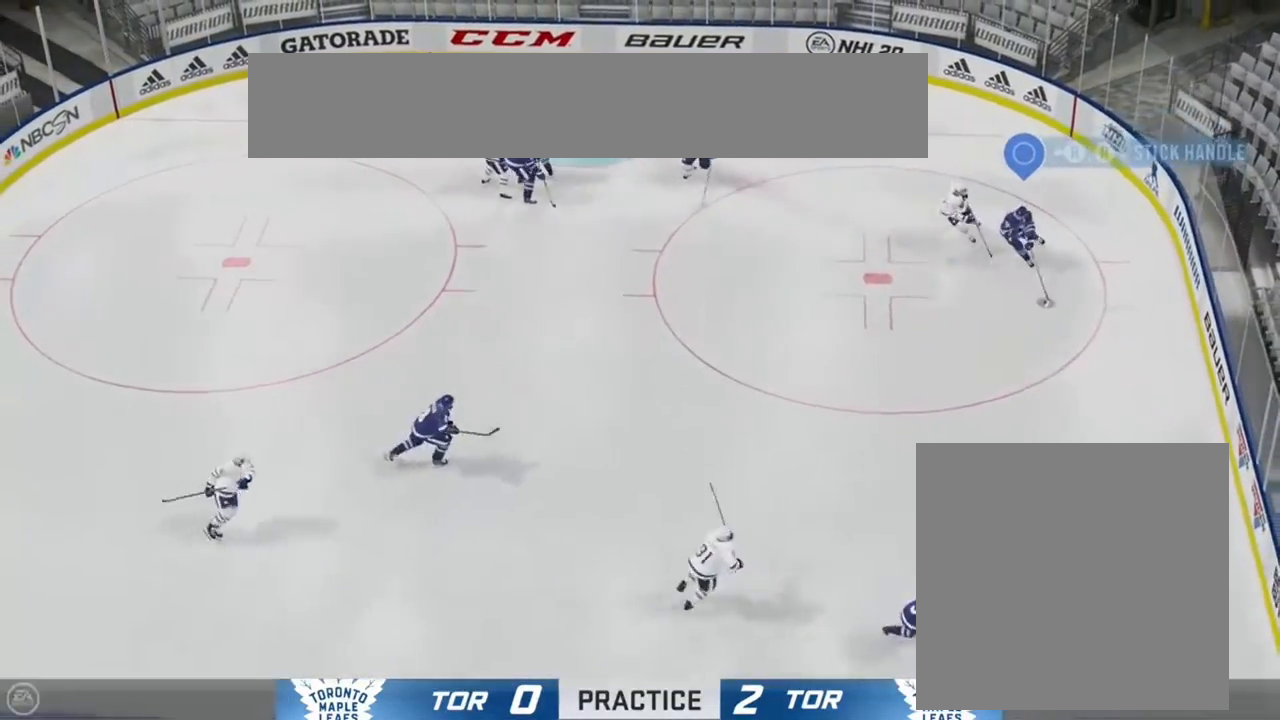
{"buttons": [], "left_stick": "left", "right_stick": "center", "events": [[83, "left_stick", "left"], [100, "R1", "down"], [133, "right_stick", "up"], [233, "R1", "up"], [250, "right_stick", "center"]]}
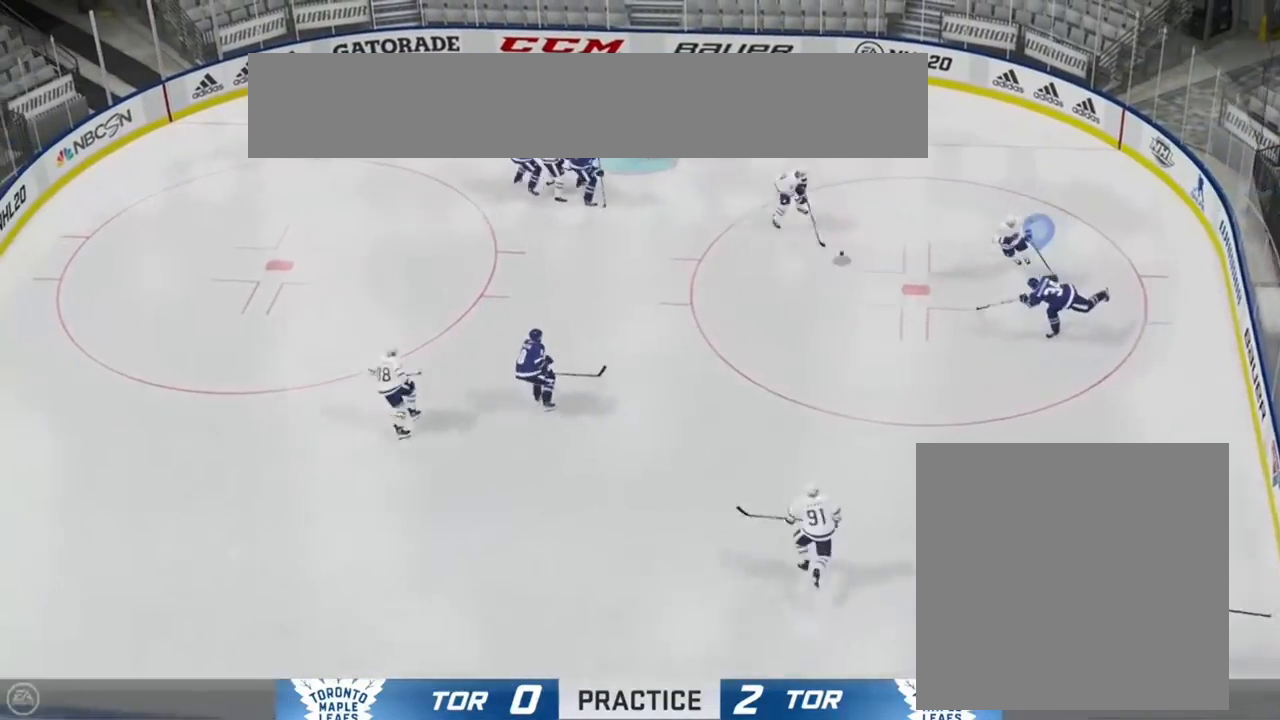
{"buttons": [], "left_stick": "up-left", "right_stick": "center", "events": [[383, "left_stick", "up-left"]]}
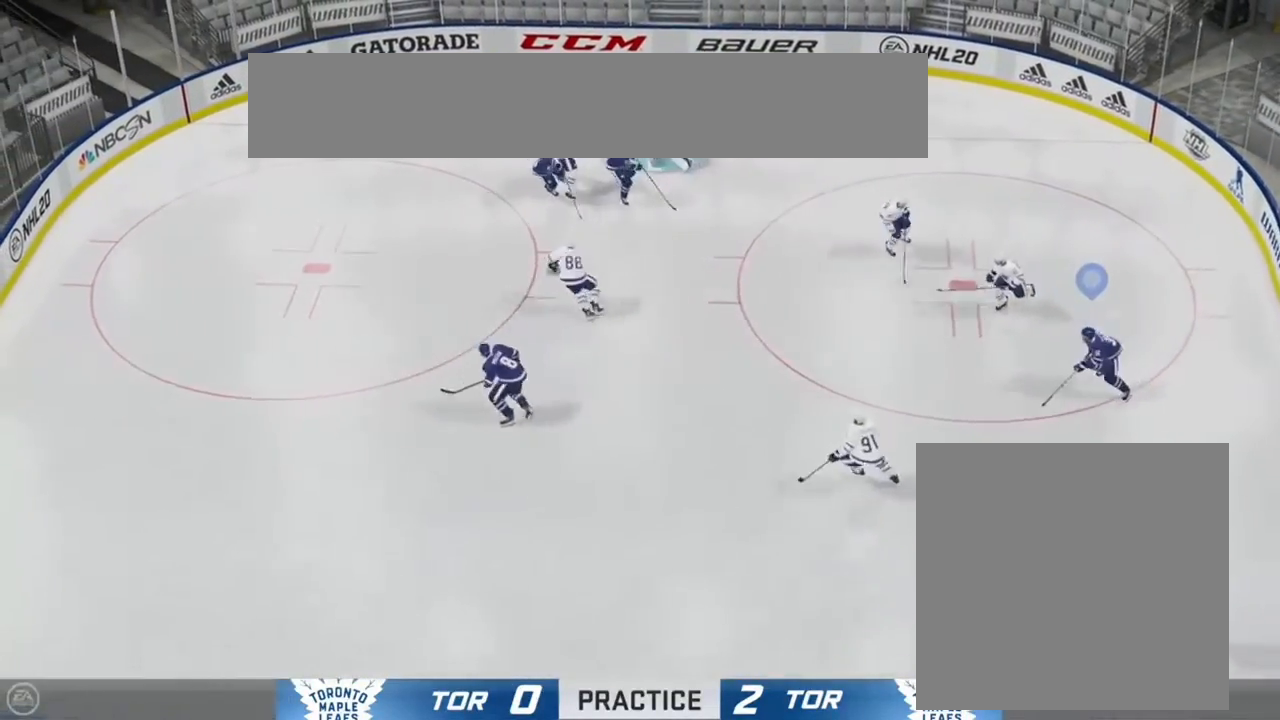
{"buttons": [], "left_stick": "down-left", "right_stick": "center", "events": [[117, "left_stick", "left"], [250, "left_stick", "down-left"]]}
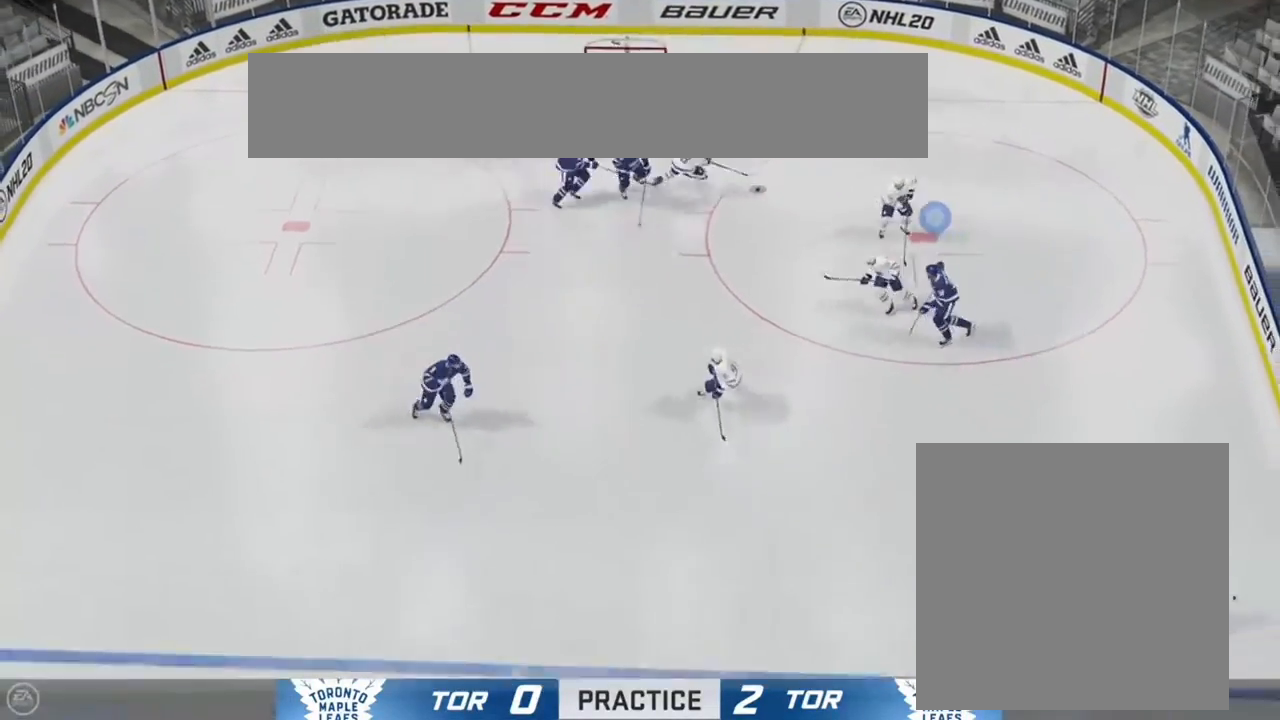
{"buttons": [], "left_stick": "center", "right_stick": "center", "events": [[283, "left_stick", "down"], [417, "left_stick", "center"]]}
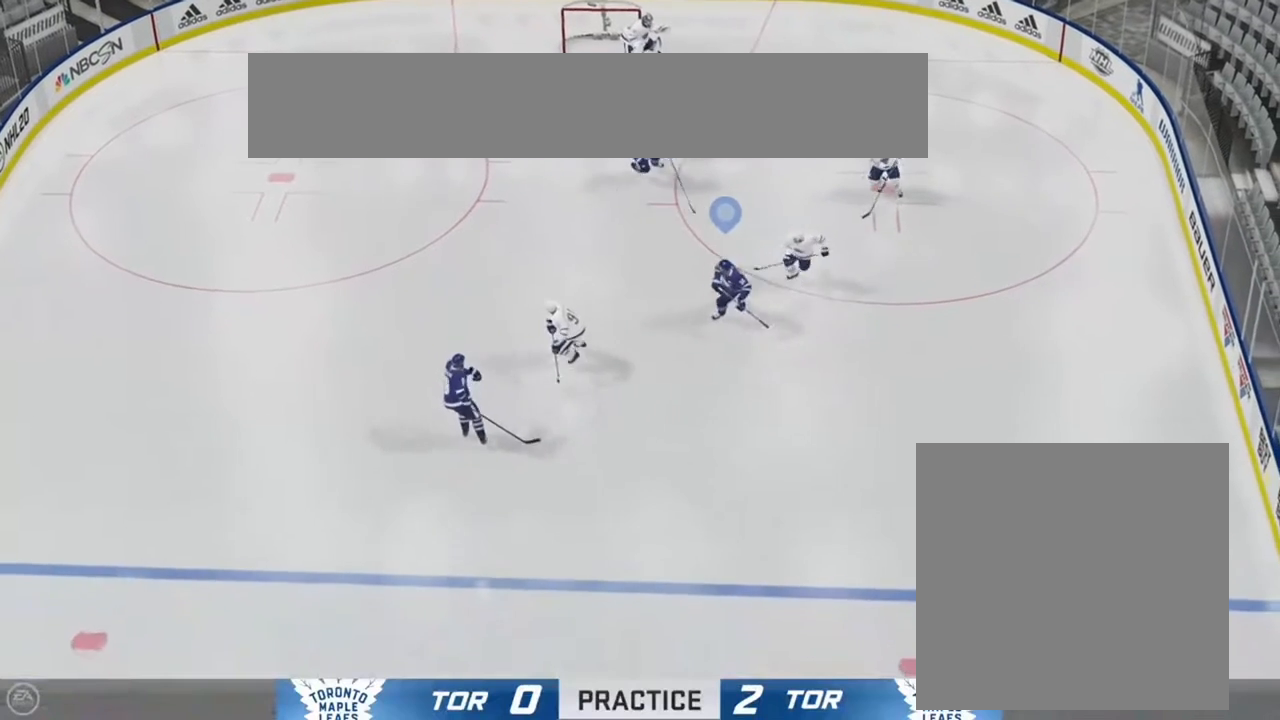
{"buttons": [], "left_stick": "right", "right_stick": "center", "events": [[450, "left_stick", "right"]]}
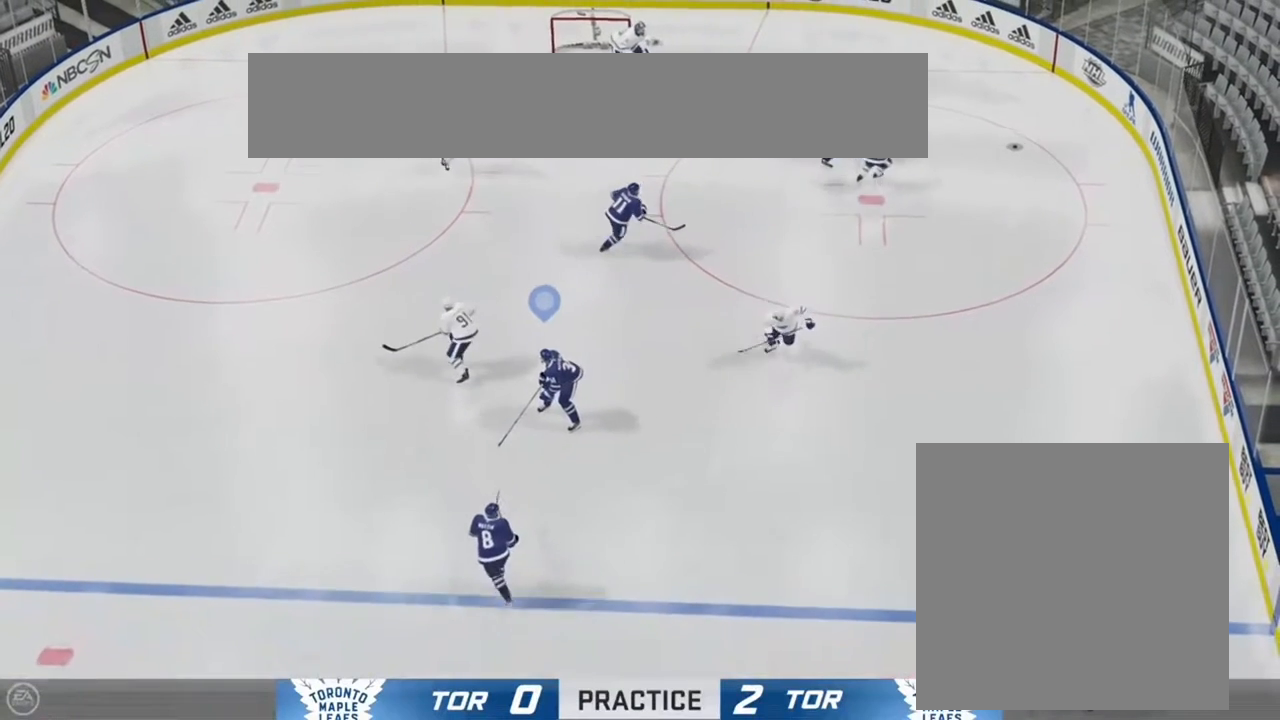
{"buttons": [], "left_stick": "center", "right_stick": "center", "events": [[50, "left_stick", "up-right"], [150, "left_stick", "center"], [250, "START", "down"], [400, "START", "up"]]}
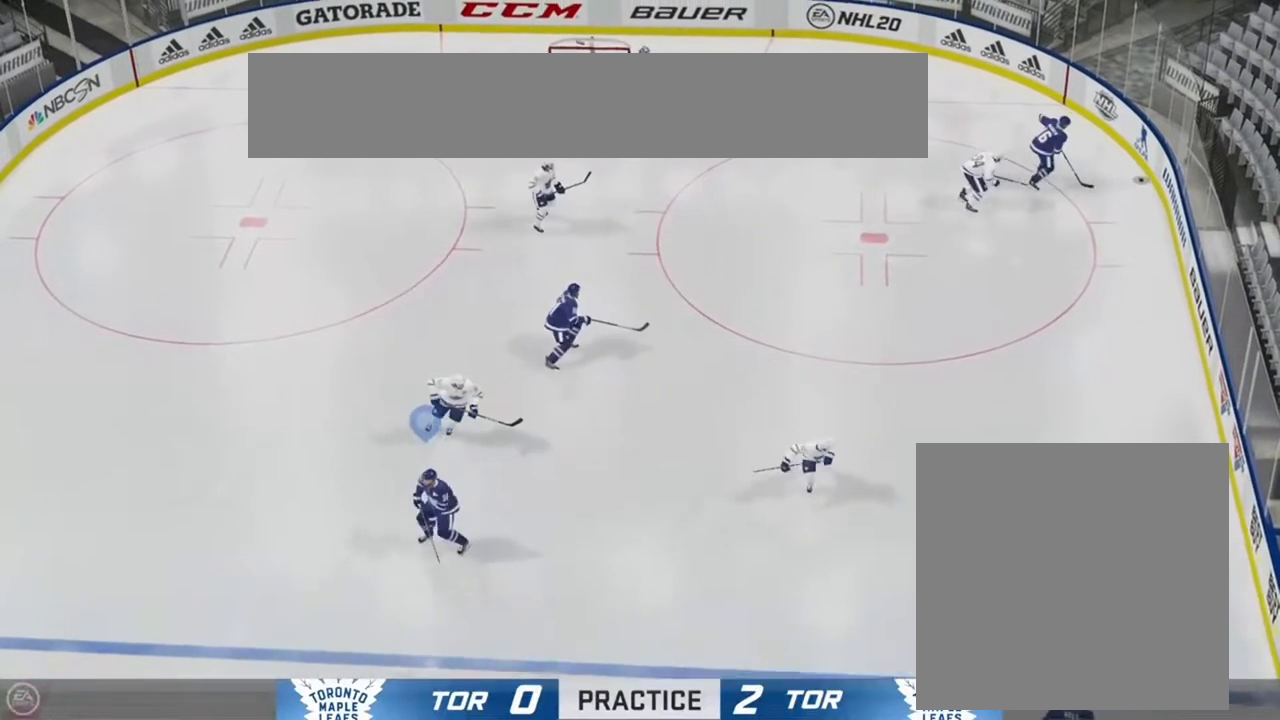
{"buttons": [], "left_stick": "center", "right_stick": "center", "events": []}
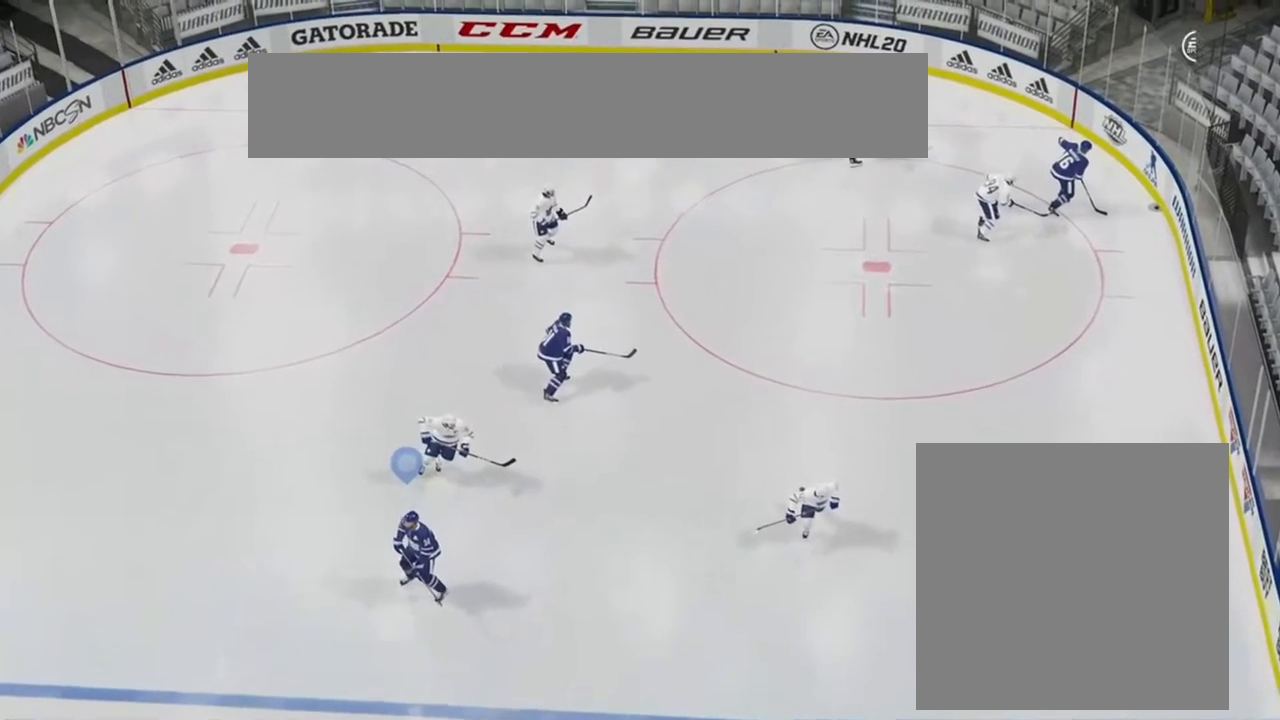
{"buttons": [], "left_stick": "center", "right_stick": "center", "events": []}
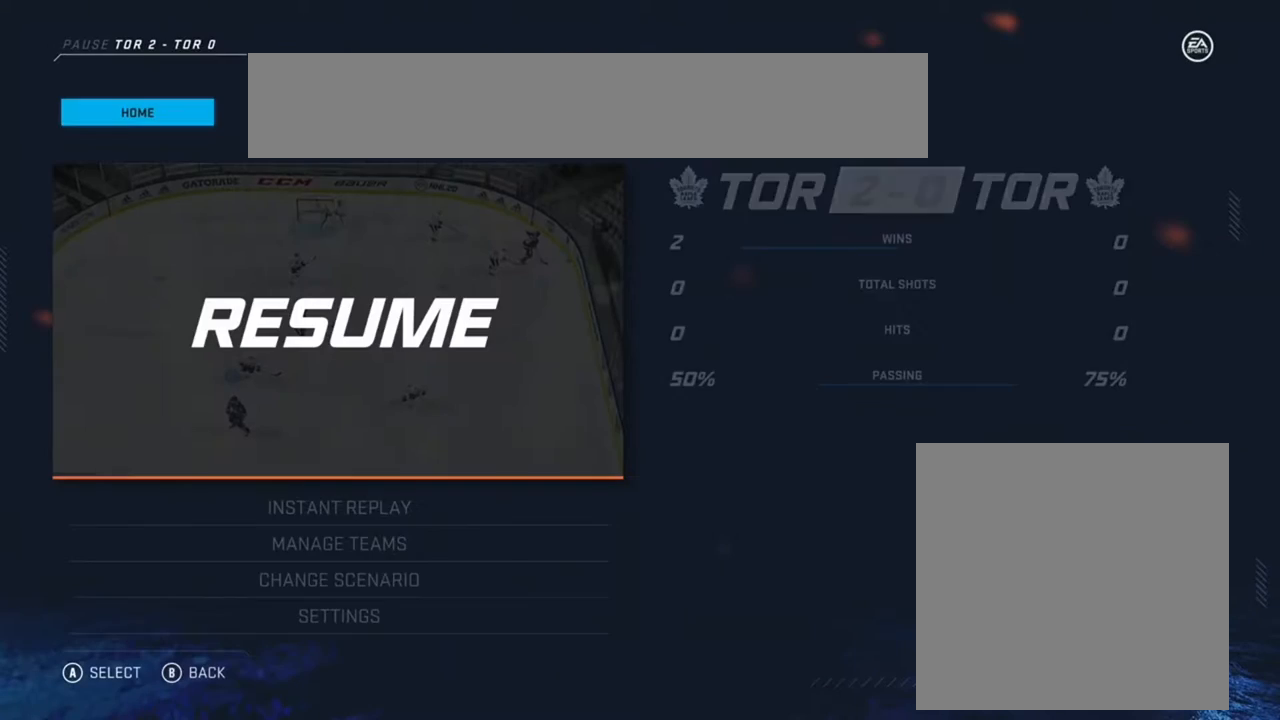
{"buttons": [], "left_stick": "down", "right_stick": "center", "events": [[400, "left_stick", "down"]]}
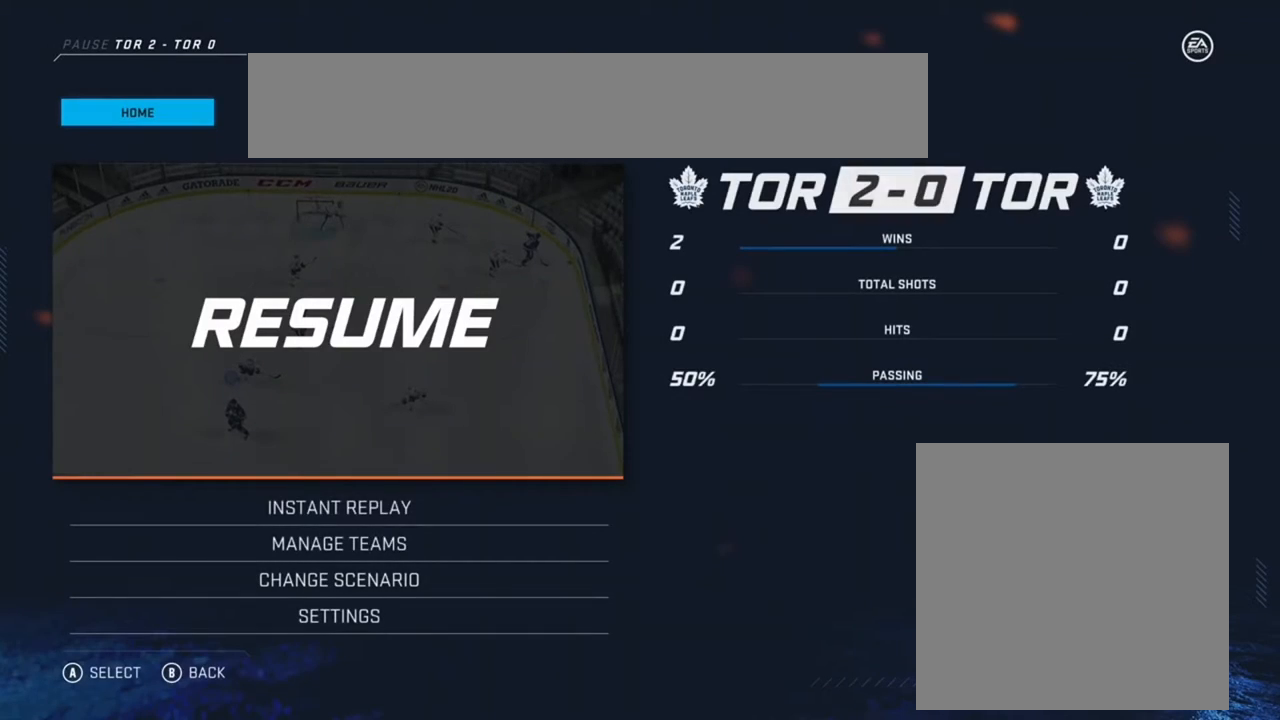
{"buttons": [], "left_stick": "down", "right_stick": "center", "events": [[300, "left_stick", "center"], [367, "left_stick", "down"]]}
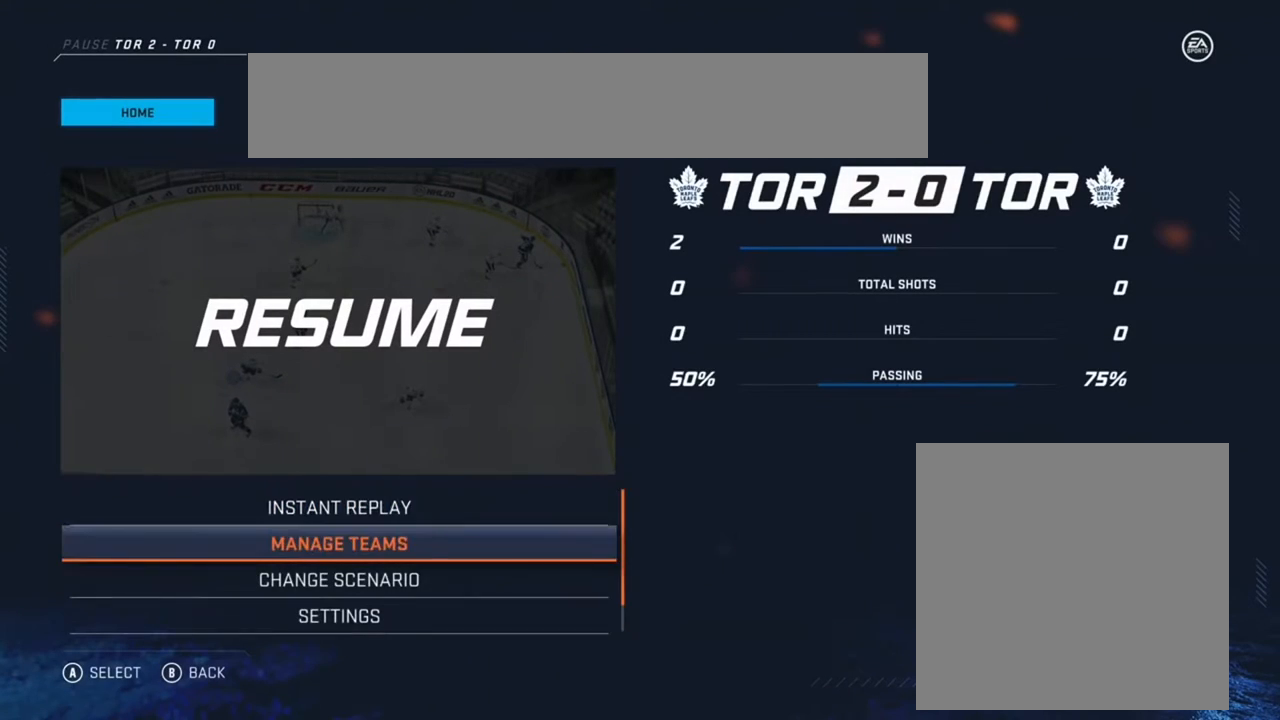
{"buttons": [], "left_stick": "center", "right_stick": "center", "events": [[33, "left_stick", "center"], [133, "left_stick", "down"], [300, "left_stick", "center"]]}
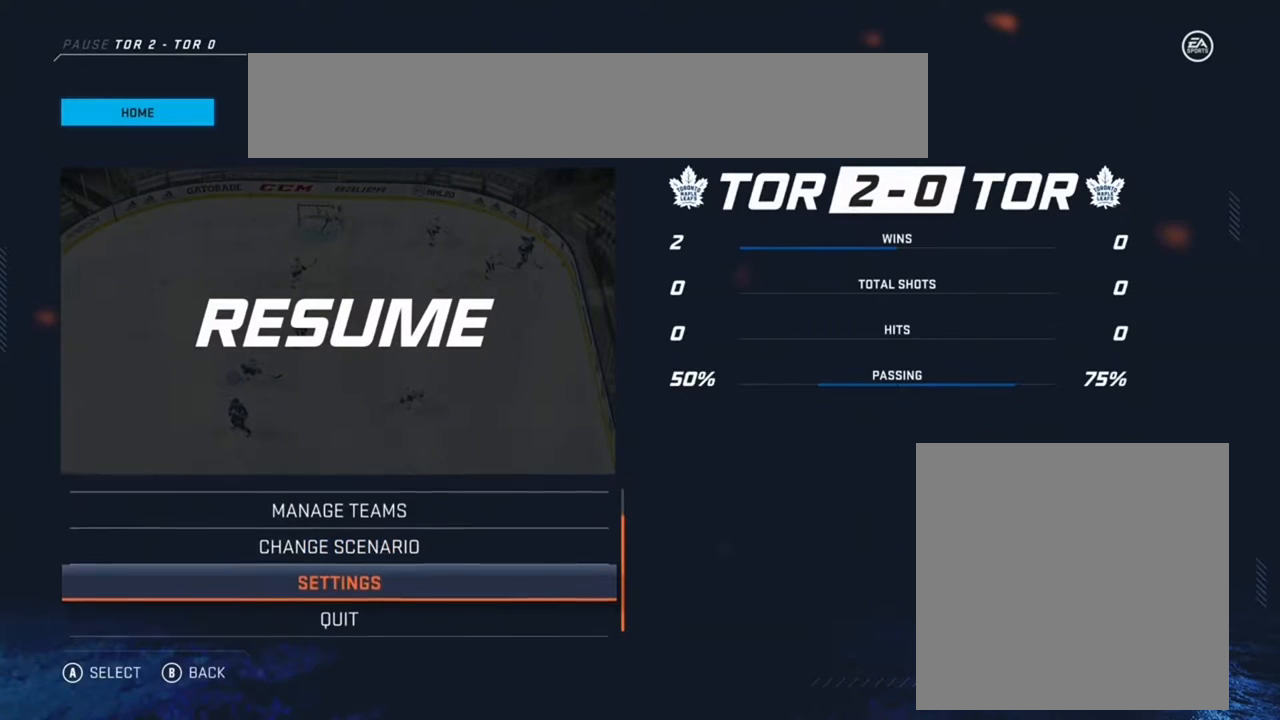
{"buttons": [], "left_stick": "center", "right_stick": "center", "events": [[100, "A", "down"], [200, "A", "up"]]}
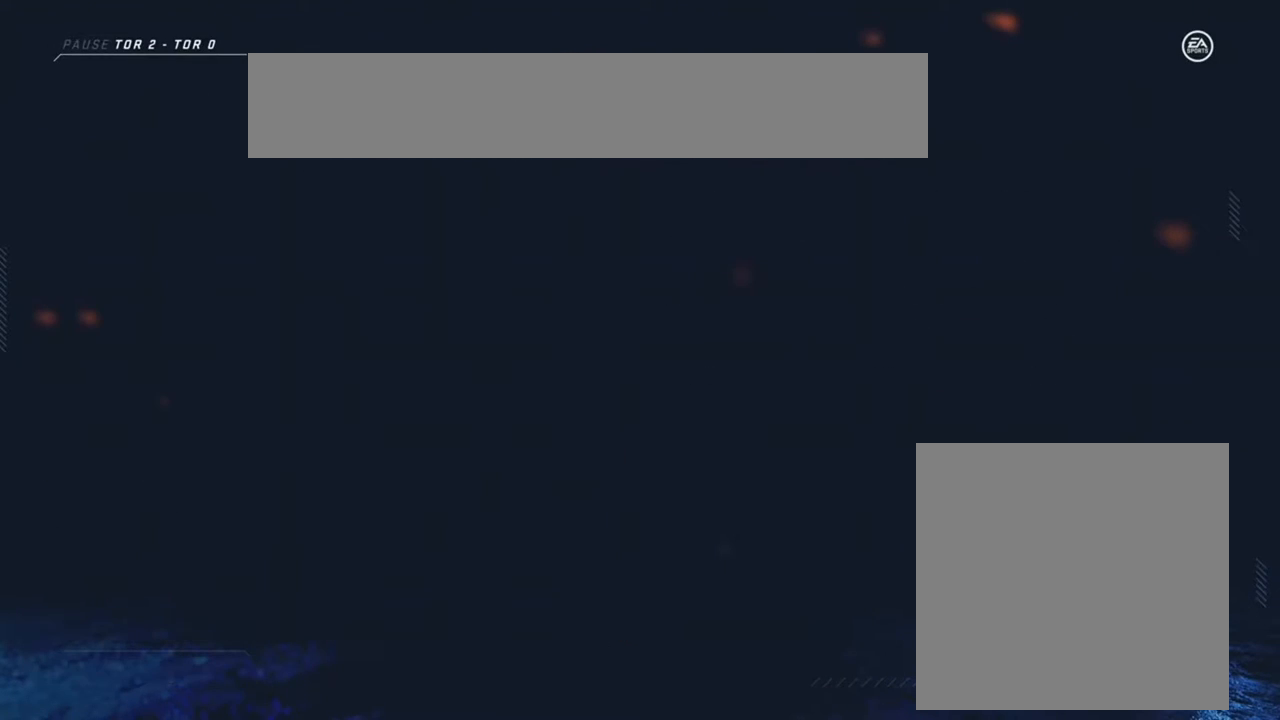
{"buttons": [], "left_stick": "center", "right_stick": "center", "events": []}